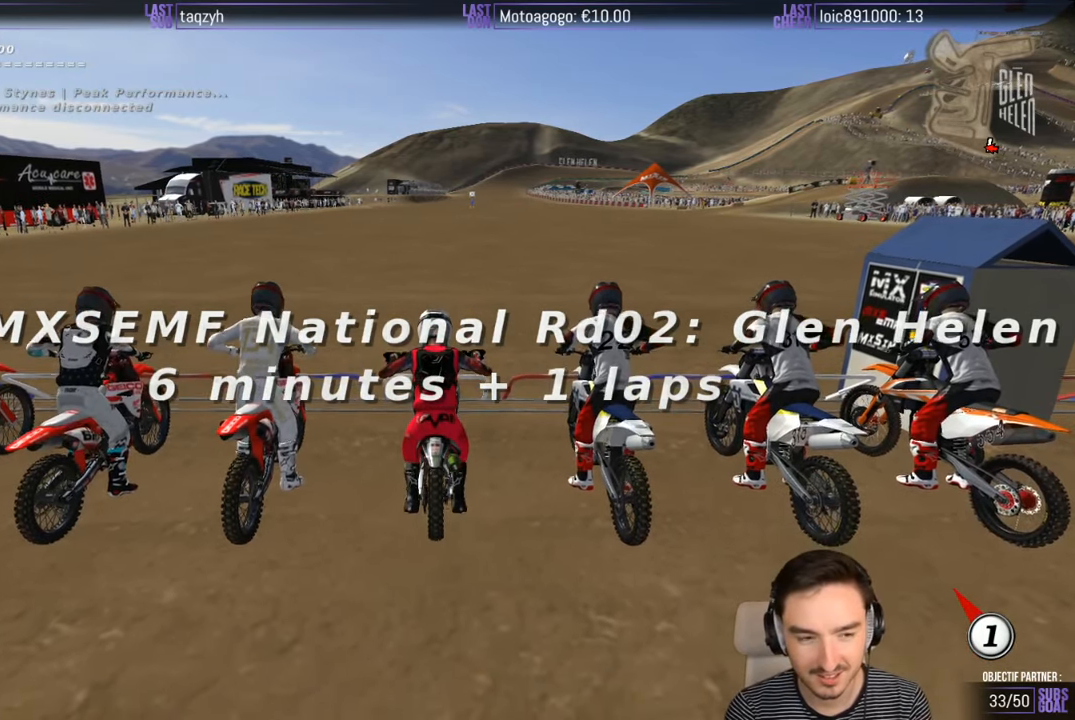
Gameplay with a controller (Xbox layout); each line is a JSON object with the inputs held at the frame after it (dt_ms = milliseconds from this image to that frame). "events" lists button and stick changes between this image and that frame as [ms after this image, input, new state], when the widget could be followed in between. Not read: L1 L3 R3.
{"dt_ms": 500, "buttons": [], "left_stick": "down", "right_stick": "center", "events": [[467, "A", "up"], [483, "R2", "up"]]}
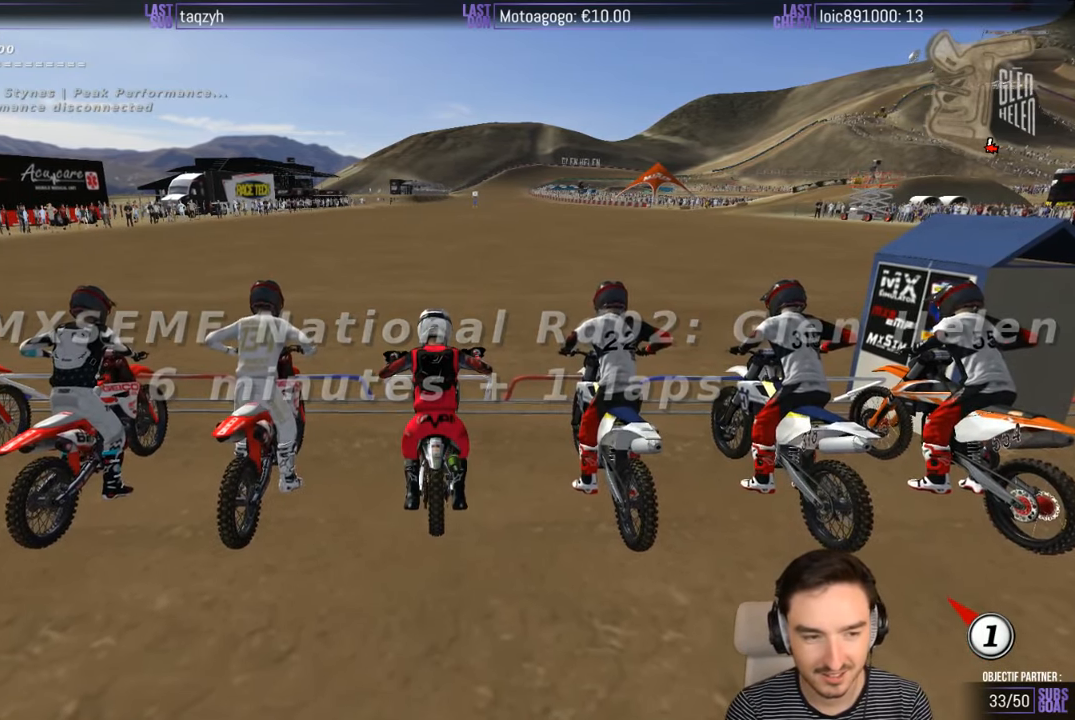
{"dt_ms": 500, "buttons": [], "left_stick": "down", "right_stick": "center", "events": []}
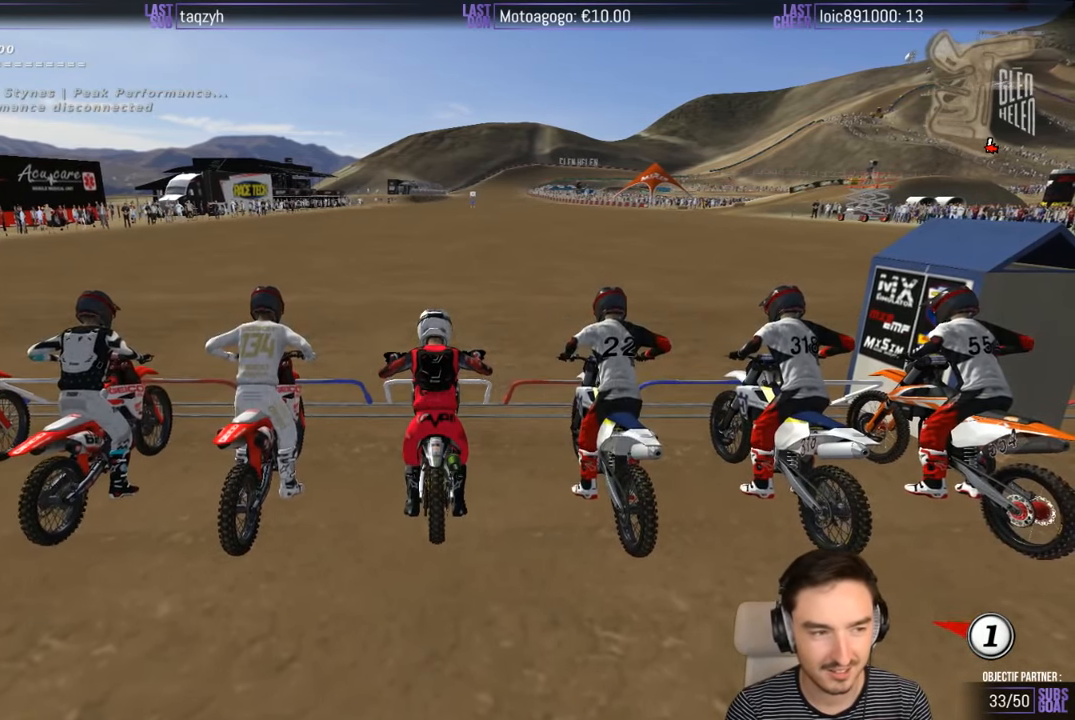
{"dt_ms": 500, "buttons": ["Y"], "left_stick": "down", "right_stick": "center", "events": [[250, "Y", "down"]]}
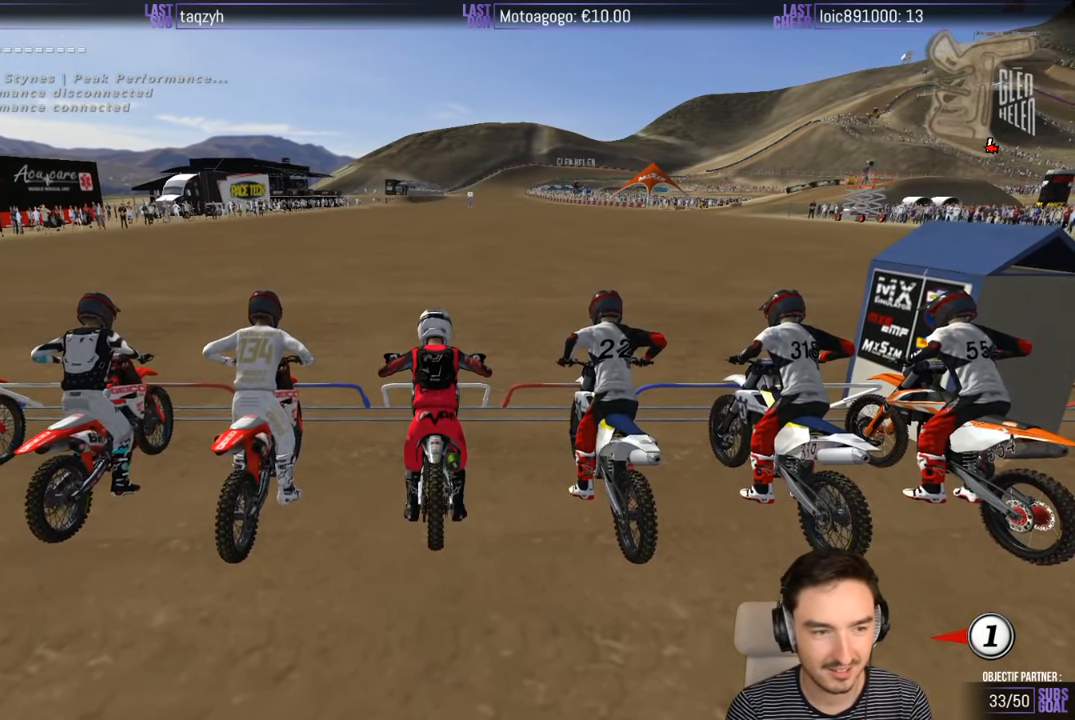
{"dt_ms": 500, "buttons": ["Y"], "left_stick": "down", "right_stick": "center", "events": [[50, "Y", "up"], [200, "Y", "down"]]}
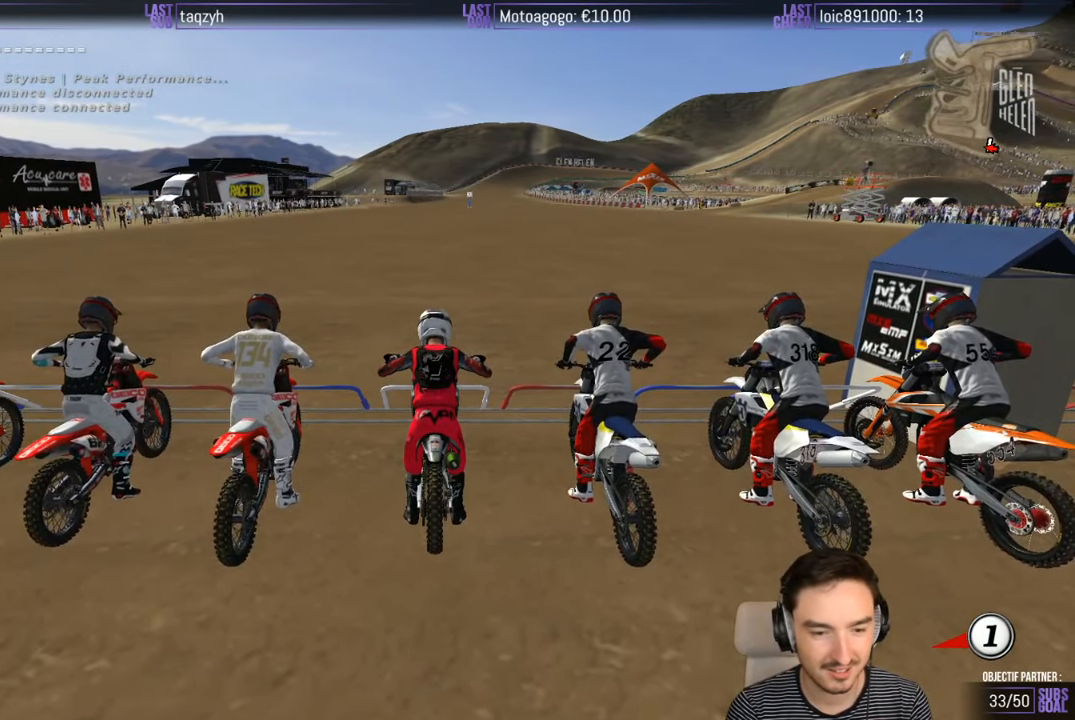
{"dt_ms": 500, "buttons": [], "left_stick": "down", "right_stick": "center", "events": [[400, "Y", "up"]]}
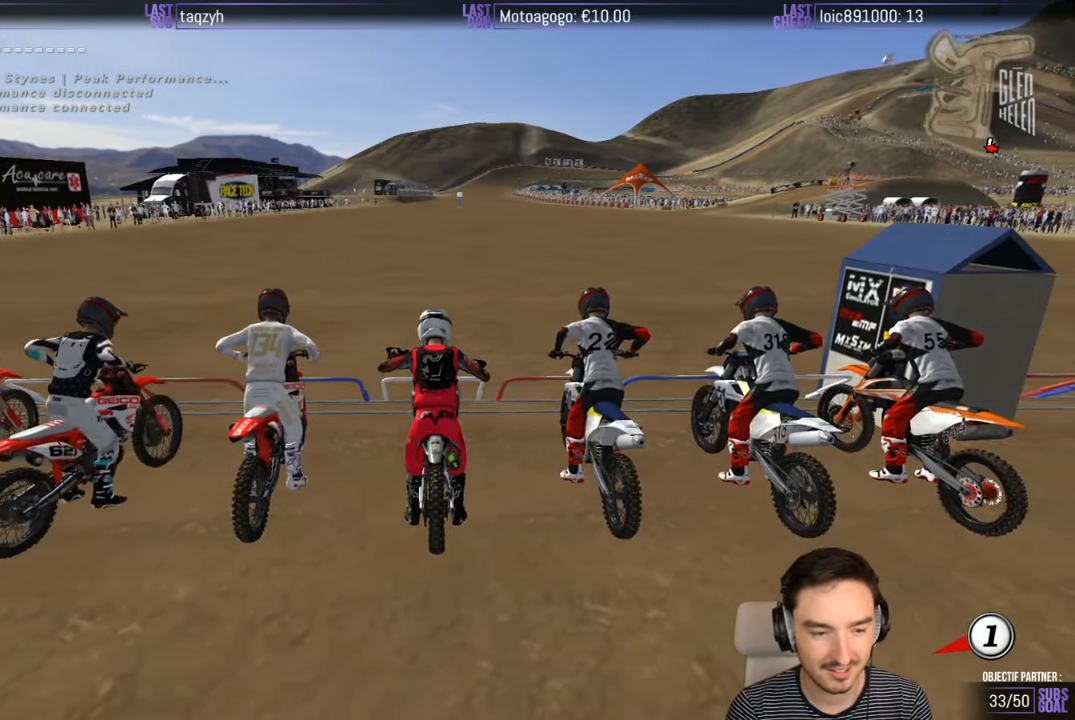
{"dt_ms": 500, "buttons": ["R2"], "left_stick": "center", "right_stick": "center", "events": [[33, "left_stick", "center"], [434, "R2", "down"]]}
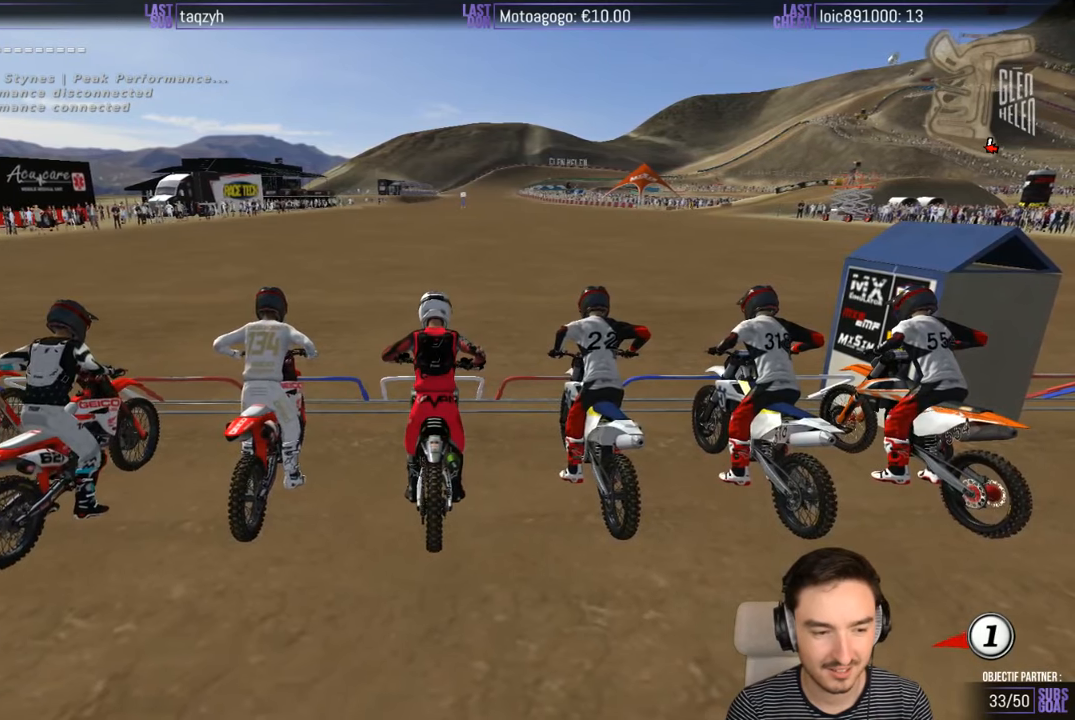
{"dt_ms": 500, "buttons": ["R2"], "left_stick": "up", "right_stick": "center", "events": [[250, "left_stick", "up"]]}
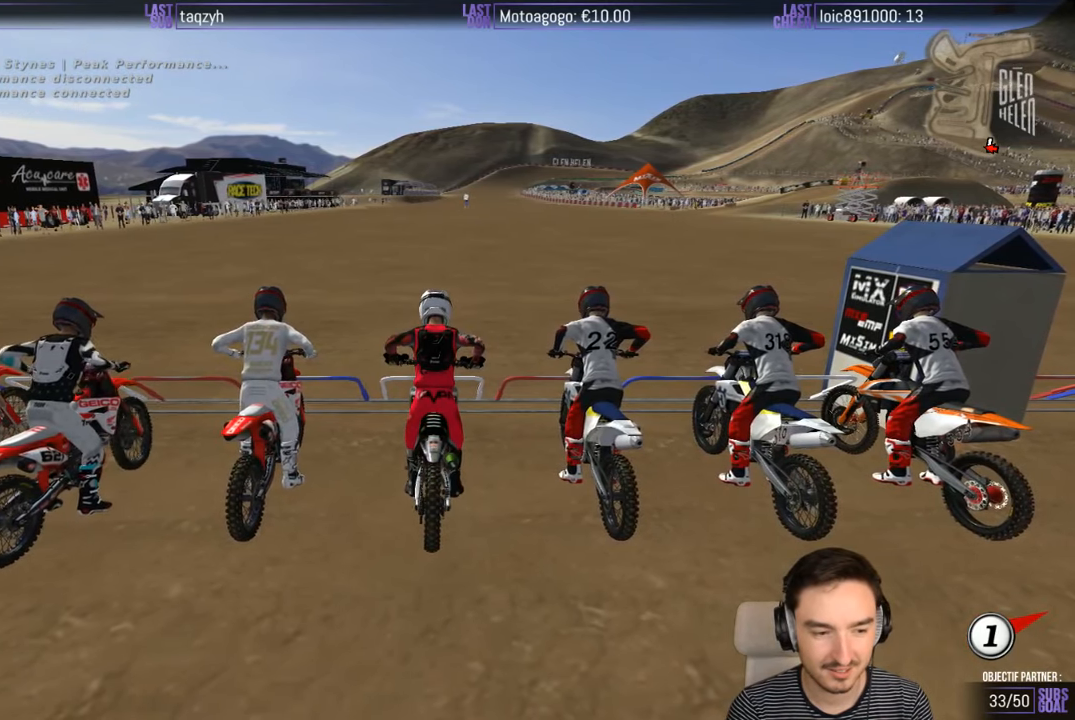
{"dt_ms": 500, "buttons": ["R2"], "left_stick": "up", "right_stick": "center", "events": []}
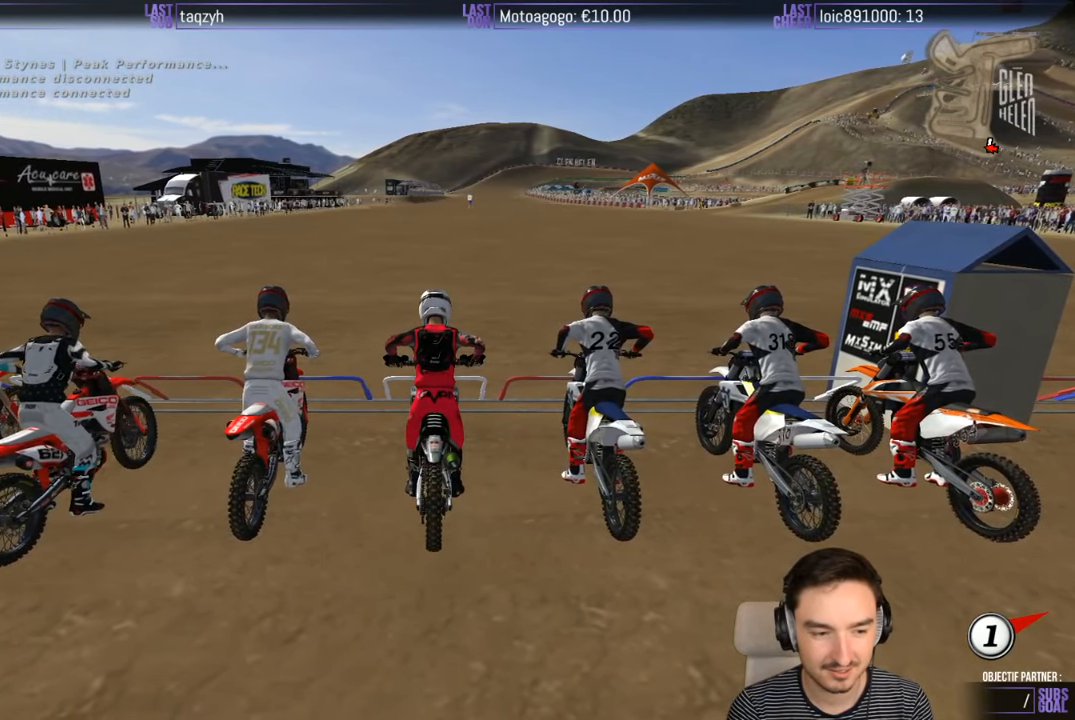
{"dt_ms": 500, "buttons": ["R2"], "left_stick": "up", "right_stick": "center", "events": []}
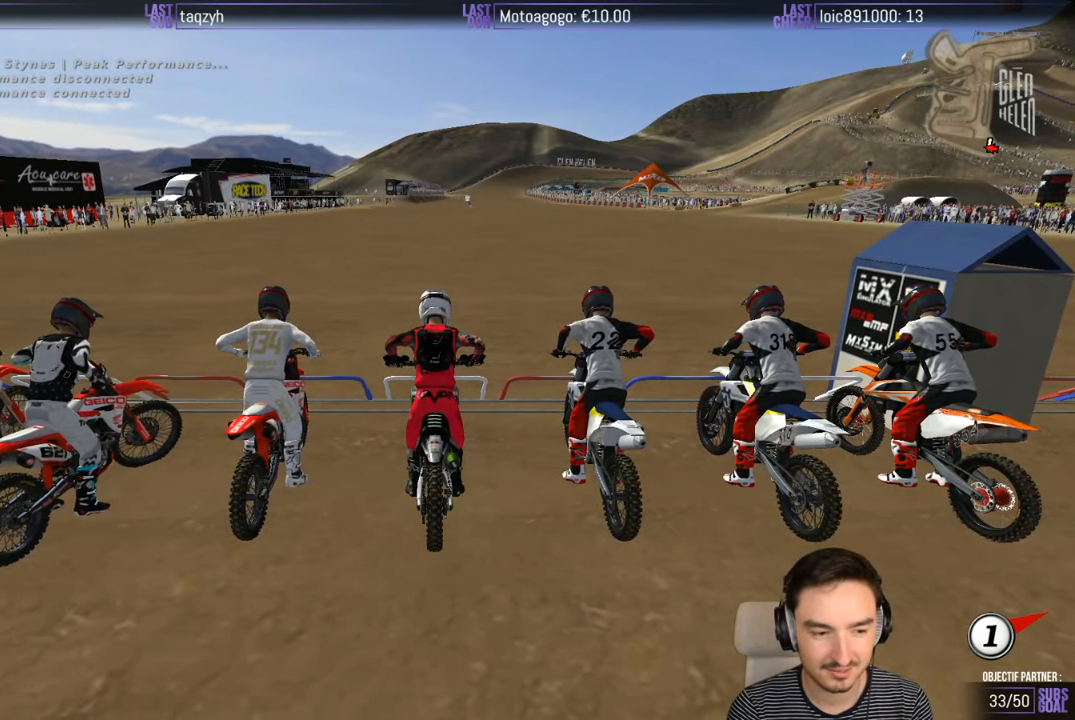
{"dt_ms": 500, "buttons": ["R2"], "left_stick": "up", "right_stick": "center", "events": []}
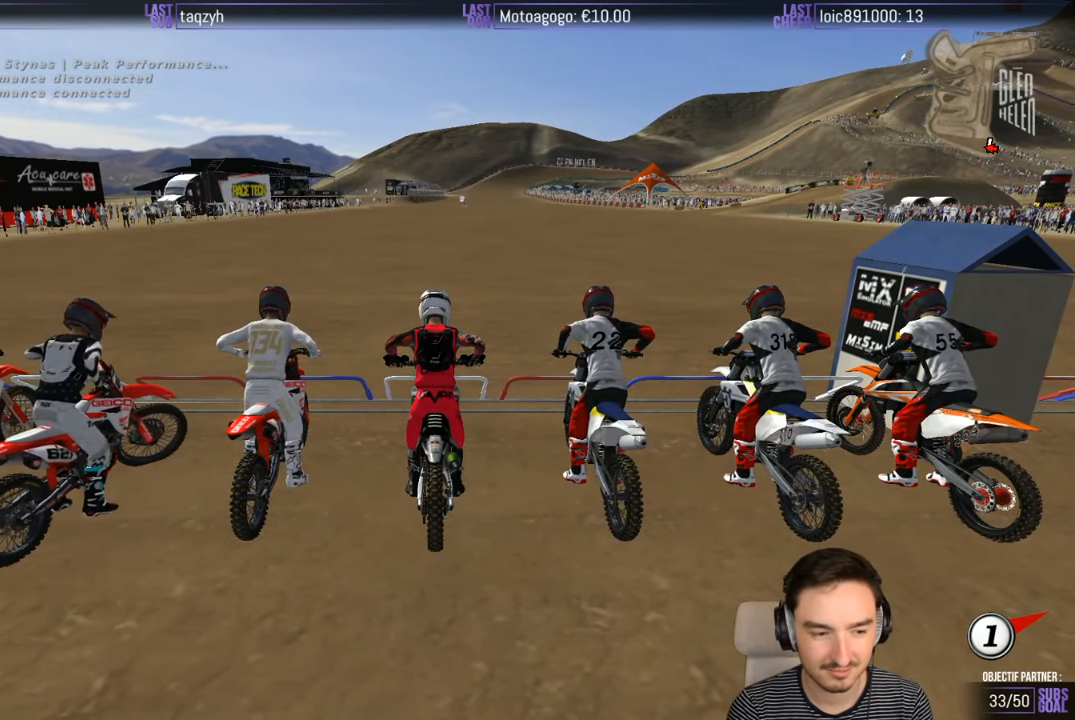
{"dt_ms": 500, "buttons": ["R2"], "left_stick": "up", "right_stick": "center", "events": []}
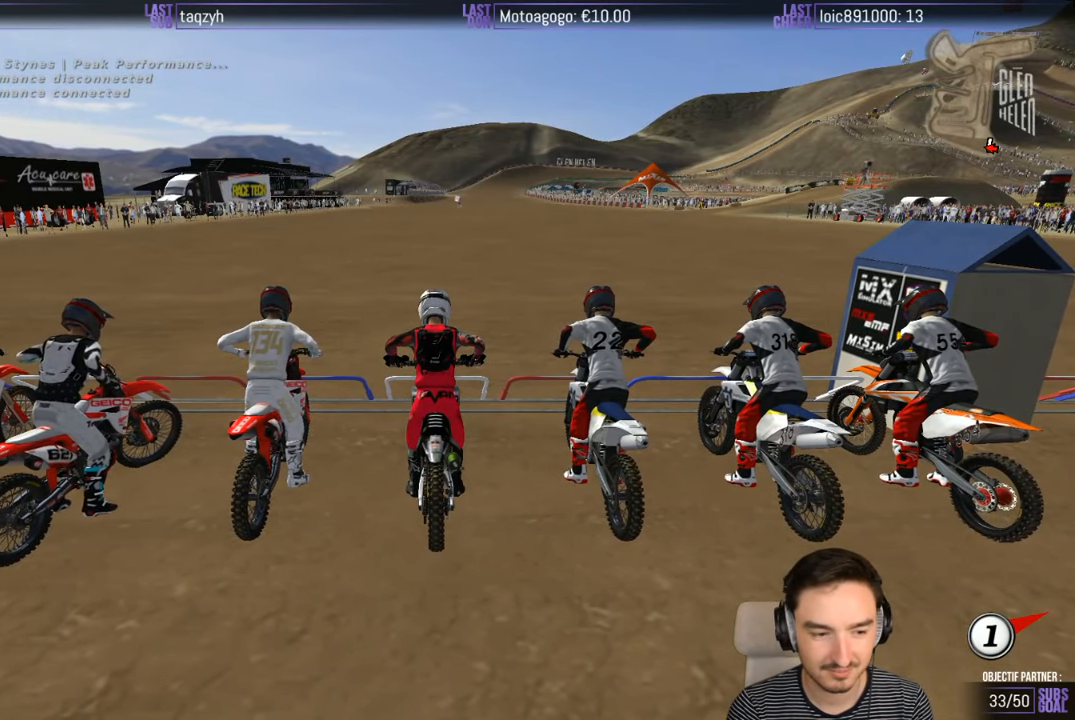
{"dt_ms": 500, "buttons": ["R2"], "left_stick": "up", "right_stick": "center", "events": []}
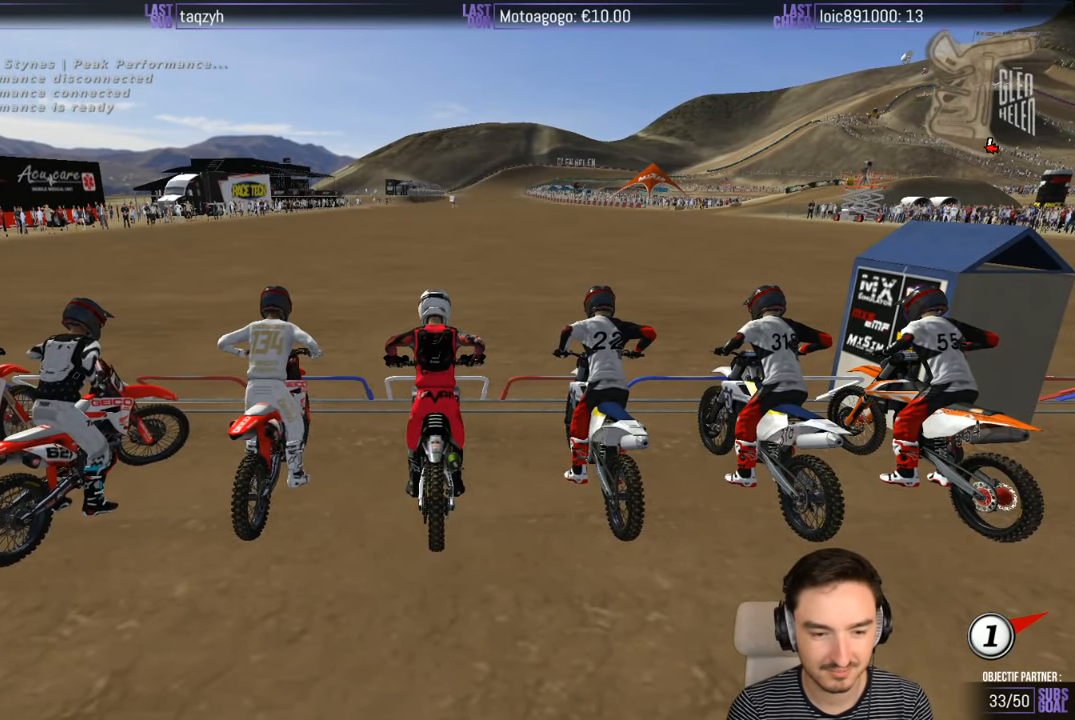
{"dt_ms": 500, "buttons": ["R2"], "left_stick": "up", "right_stick": "center", "events": []}
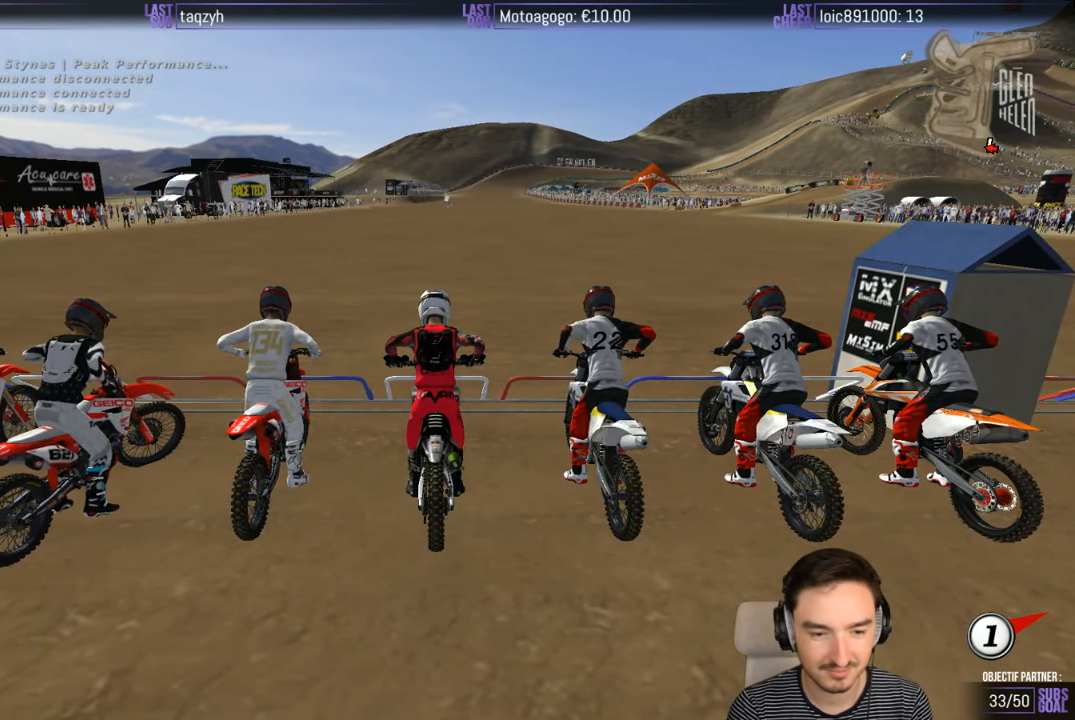
{"dt_ms": 500, "buttons": ["R2"], "left_stick": "up", "right_stick": "center", "events": []}
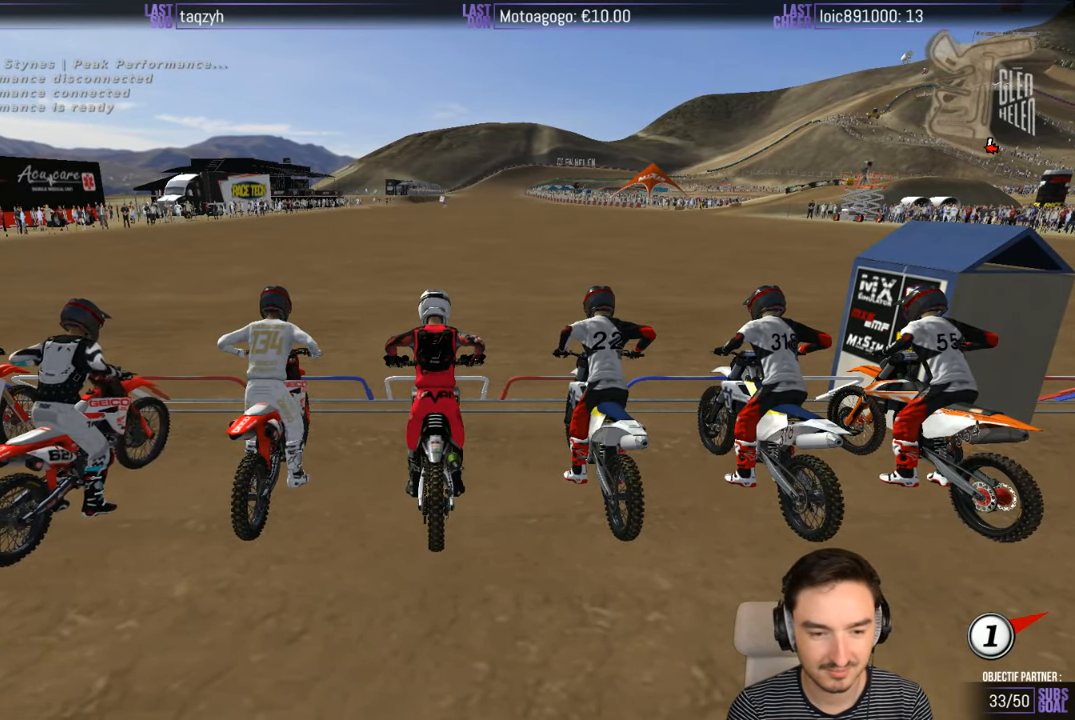
{"dt_ms": 500, "buttons": ["R2"], "left_stick": "up", "right_stick": "center", "events": []}
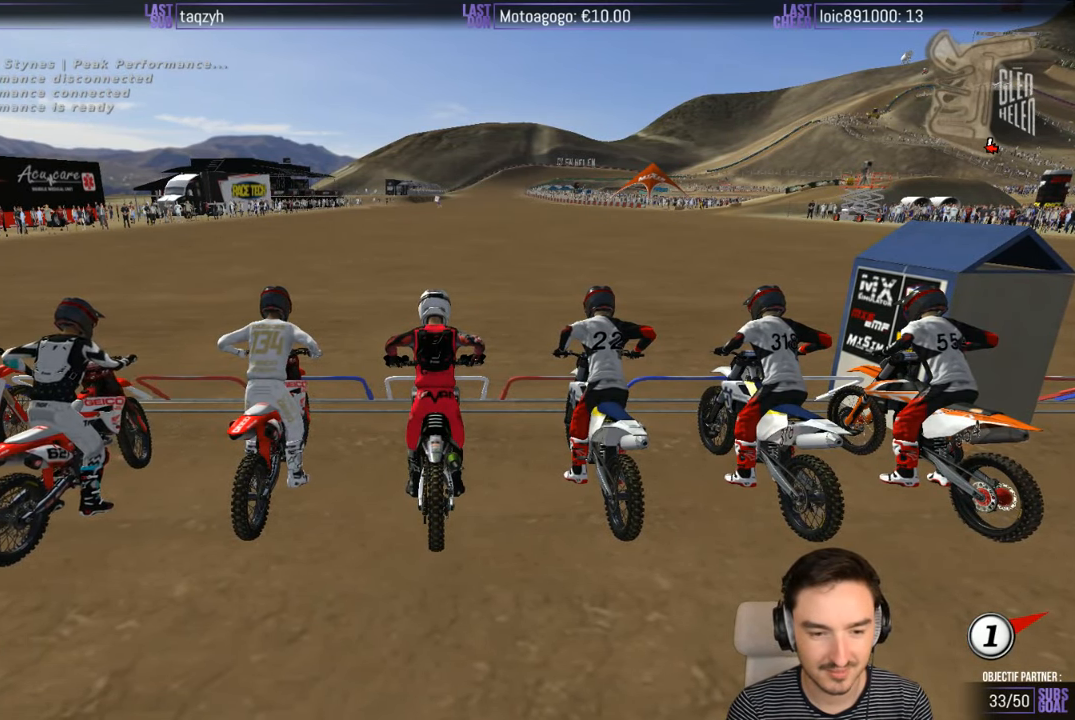
{"dt_ms": 500, "buttons": ["R2"], "left_stick": "up", "right_stick": "center", "events": []}
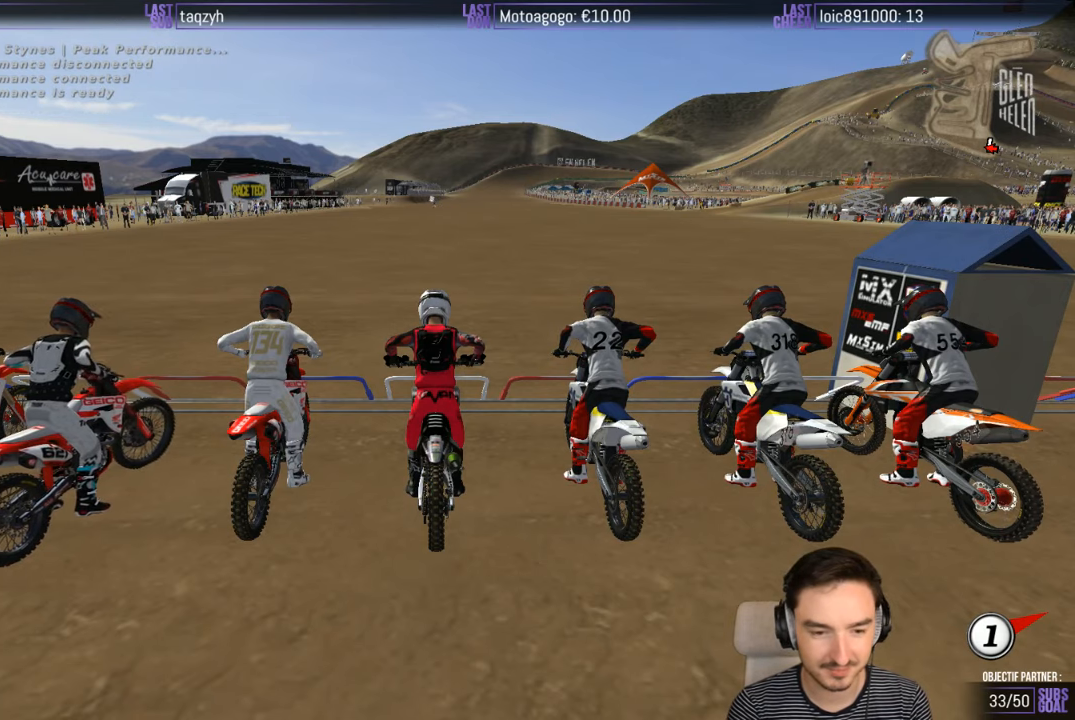
{"dt_ms": 500, "buttons": ["R2"], "left_stick": "up", "right_stick": "center", "events": []}
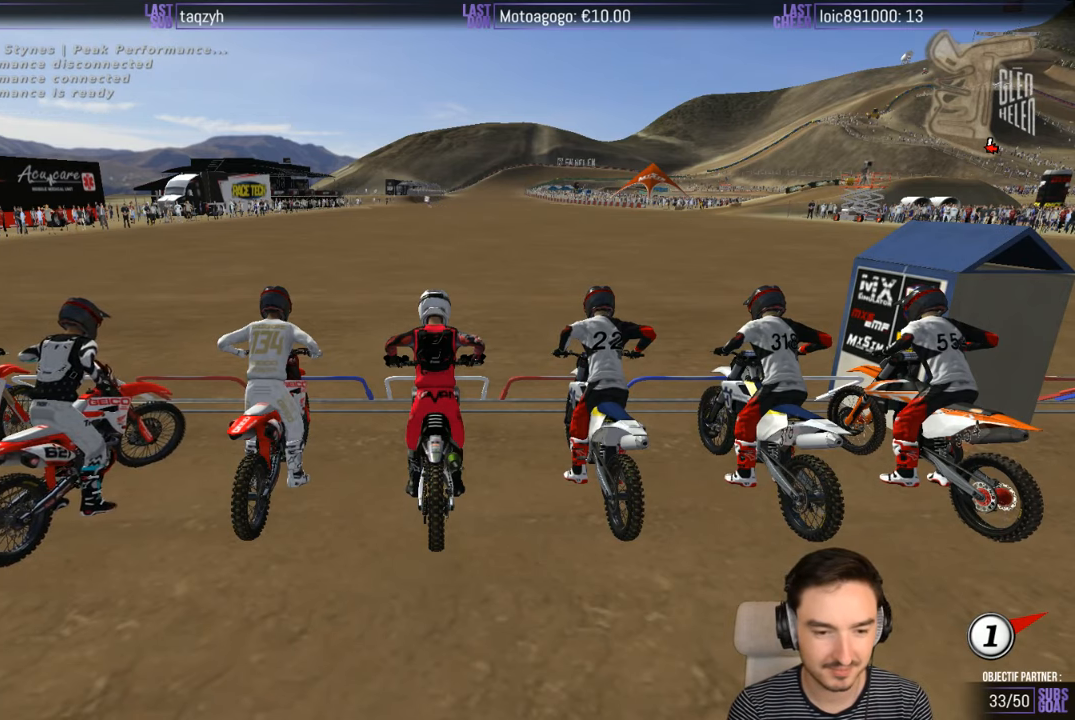
{"dt_ms": 500, "buttons": ["R2"], "left_stick": "up", "right_stick": "center", "events": []}
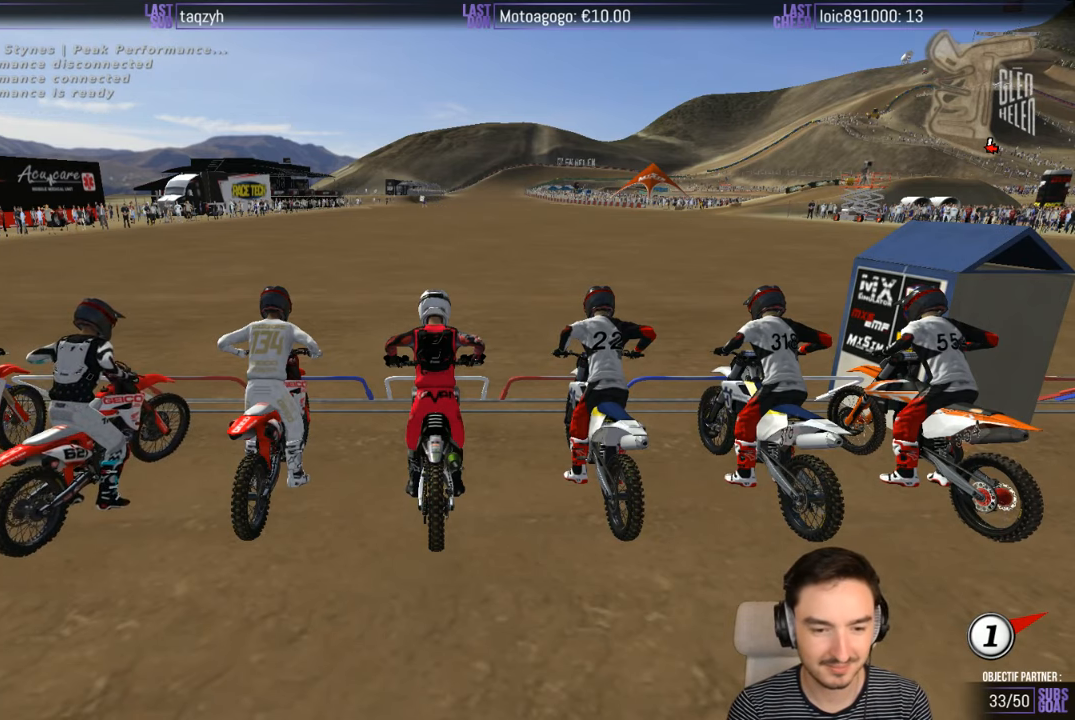
{"dt_ms": 500, "buttons": ["R2"], "left_stick": "up", "right_stick": "center", "events": []}
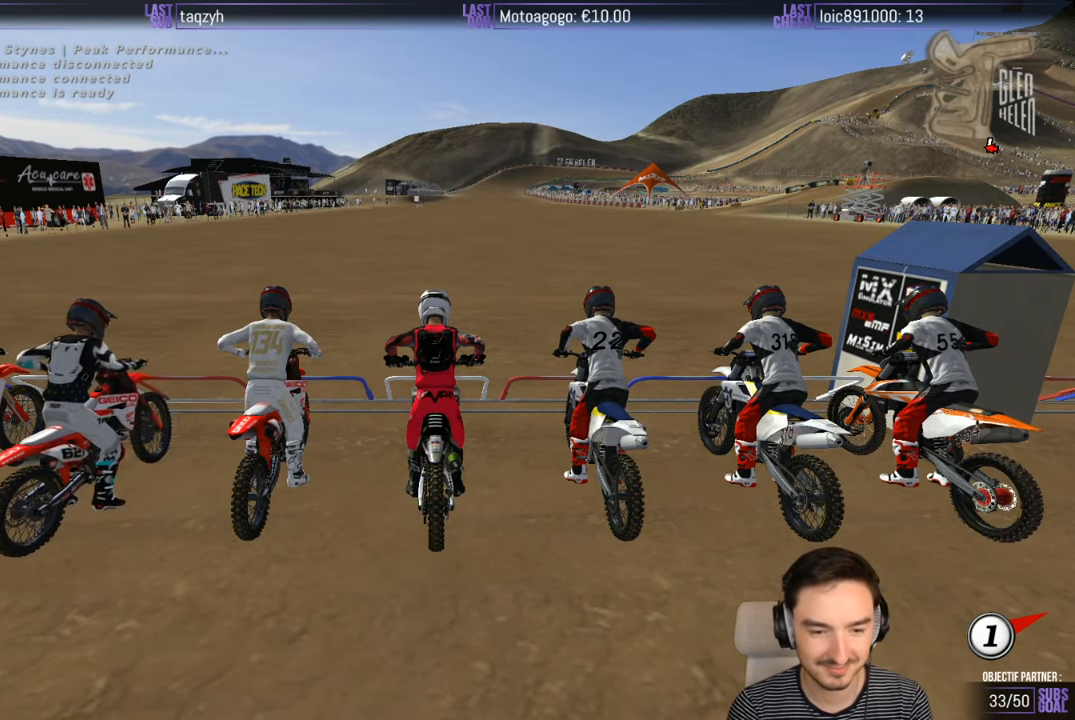
{"dt_ms": 500, "buttons": [], "left_stick": "up", "right_stick": "center", "events": [[183, "R2", "up"]]}
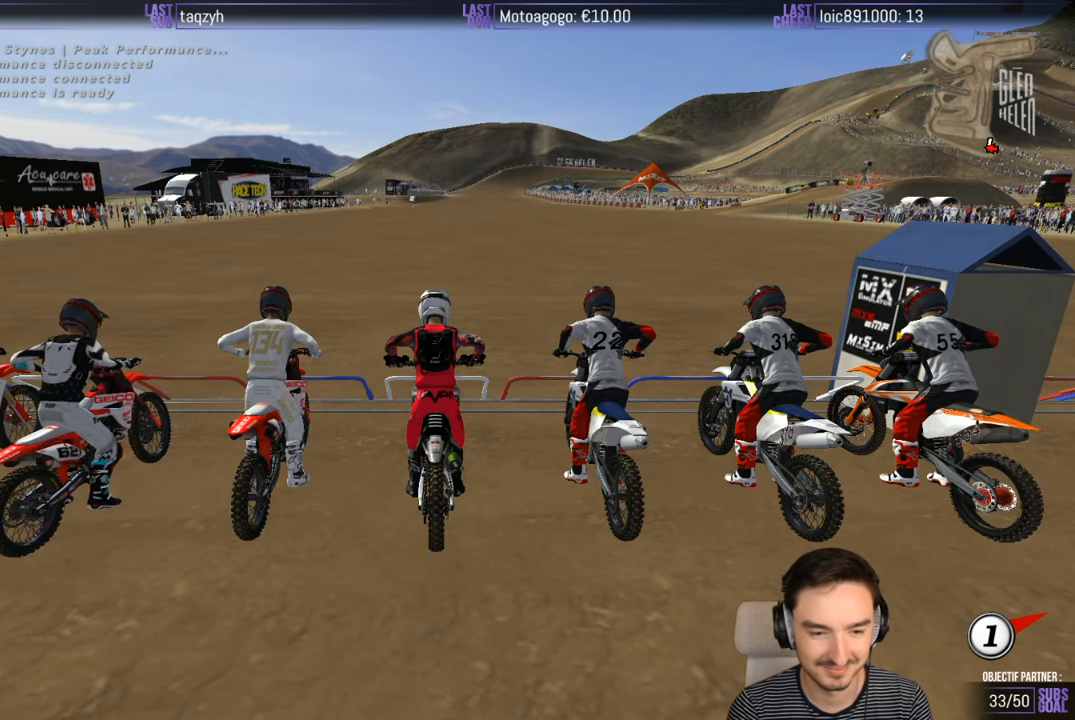
{"dt_ms": 1000, "buttons": [], "left_stick": "up", "right_stick": "center"}
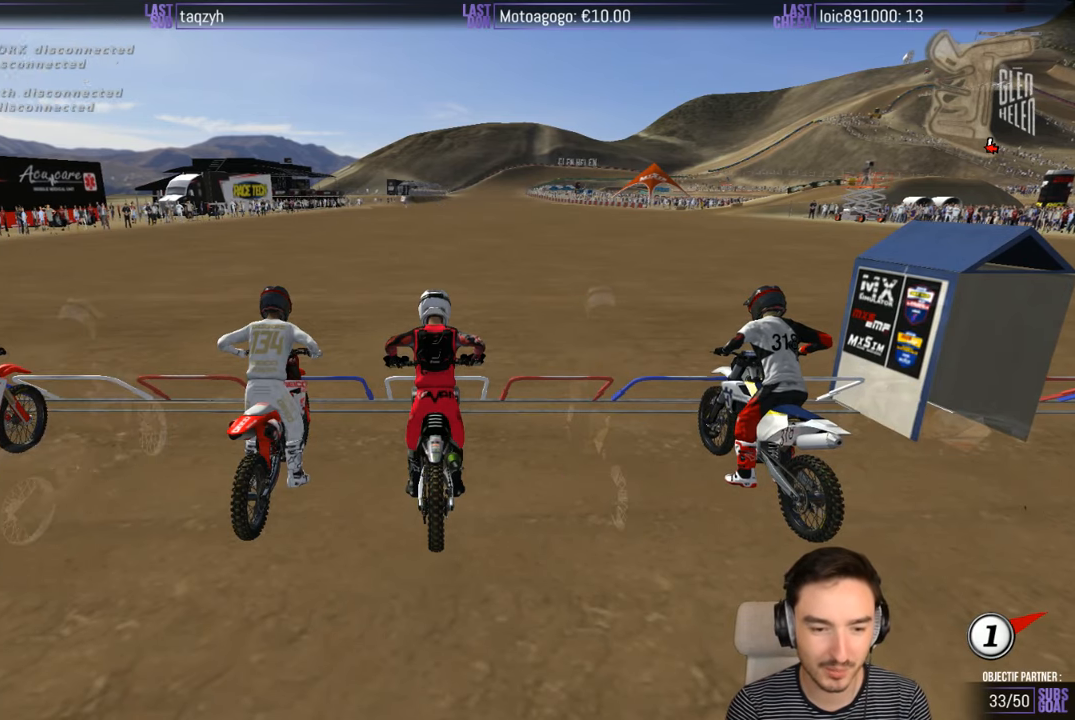
{"dt_ms": 500, "buttons": ["R2"], "left_stick": "up", "right_stick": "center", "events": [[33, "R2", "down"]]}
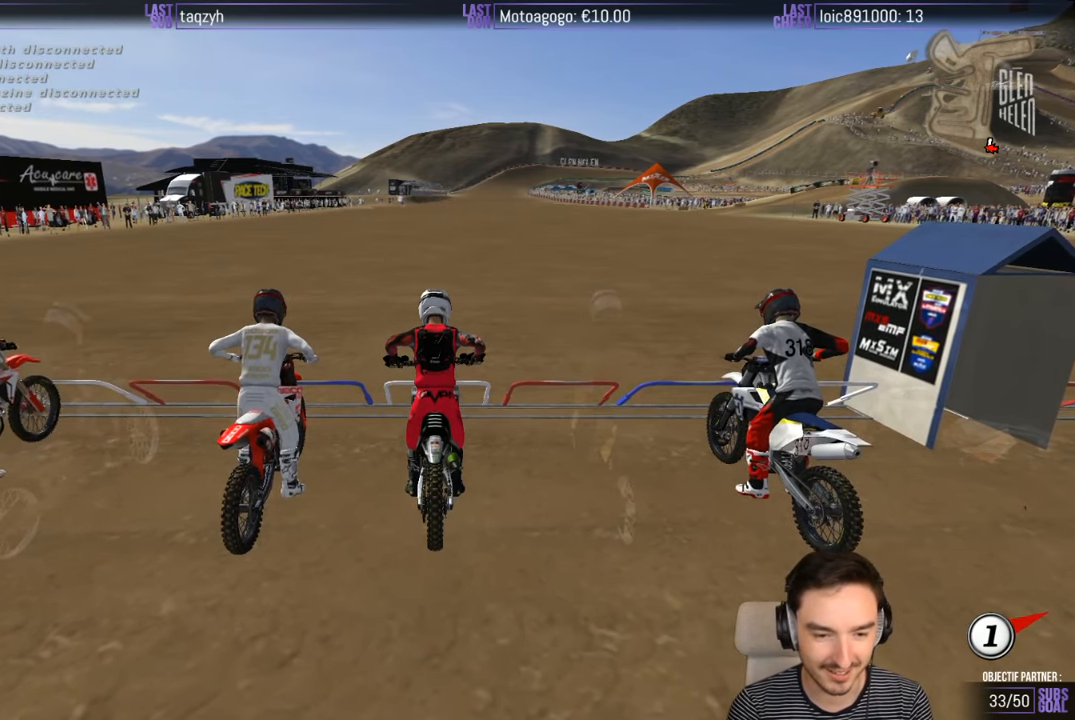
{"dt_ms": 500, "buttons": ["Y", "R2"], "left_stick": "down", "right_stick": "center", "events": [[233, "left_stick", "down"], [300, "Y", "down"]]}
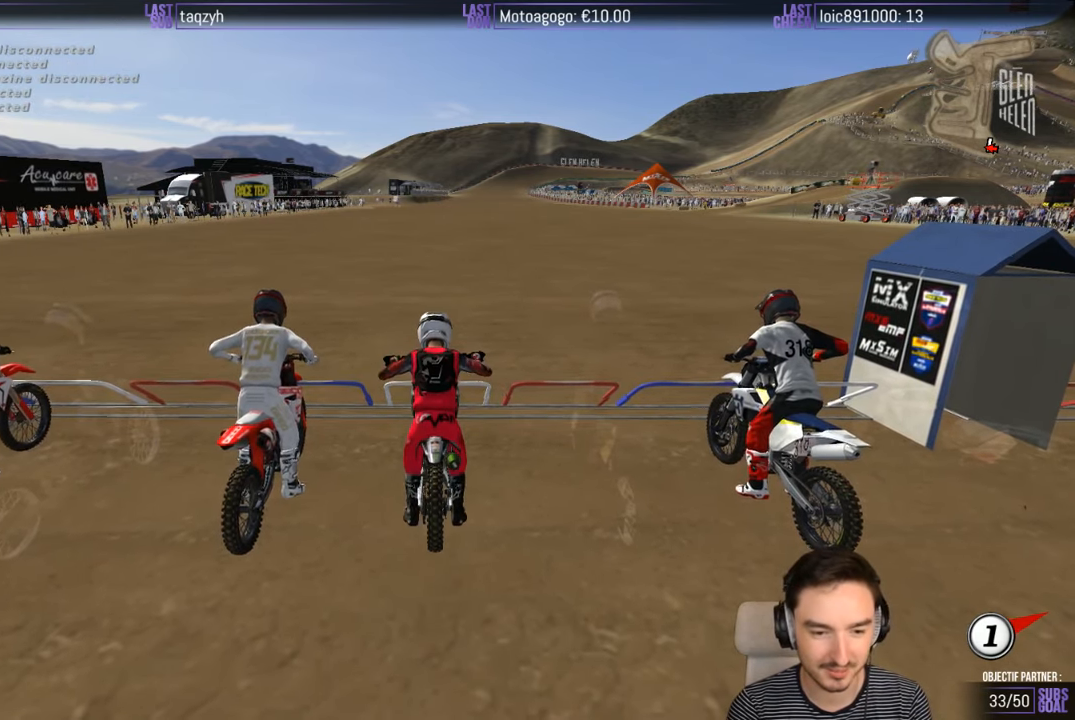
{"dt_ms": 500, "buttons": ["Y", "R2"], "left_stick": "down", "right_stick": "center", "events": []}
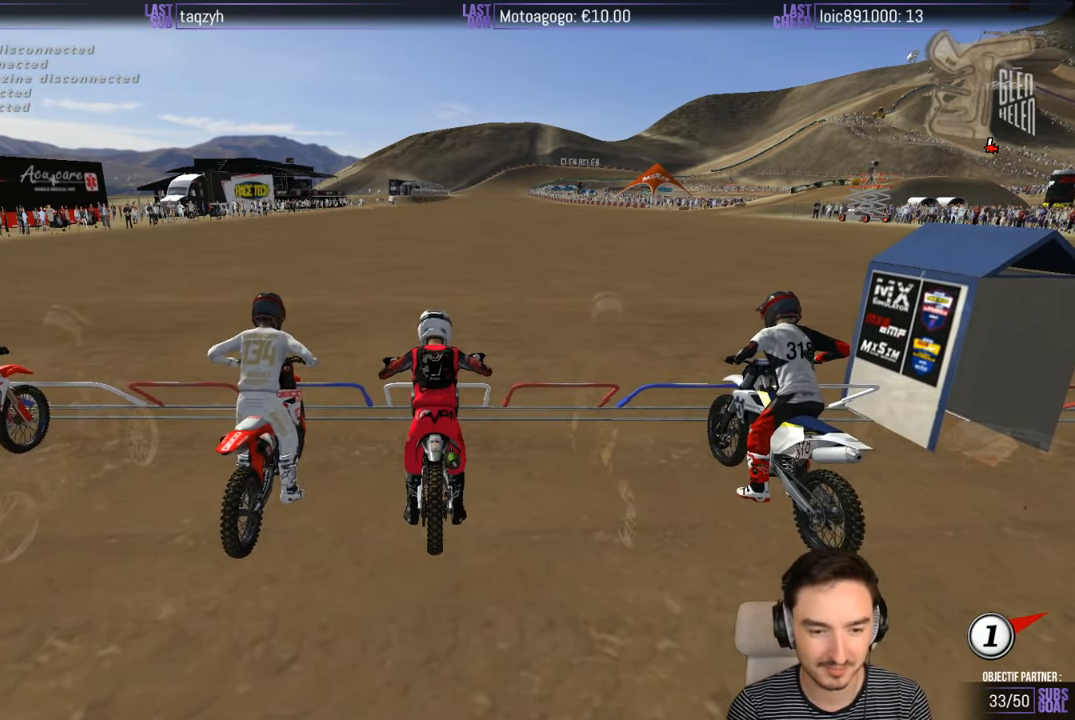
{"dt_ms": 500, "buttons": ["Y", "R2"], "left_stick": "down", "right_stick": "center", "events": []}
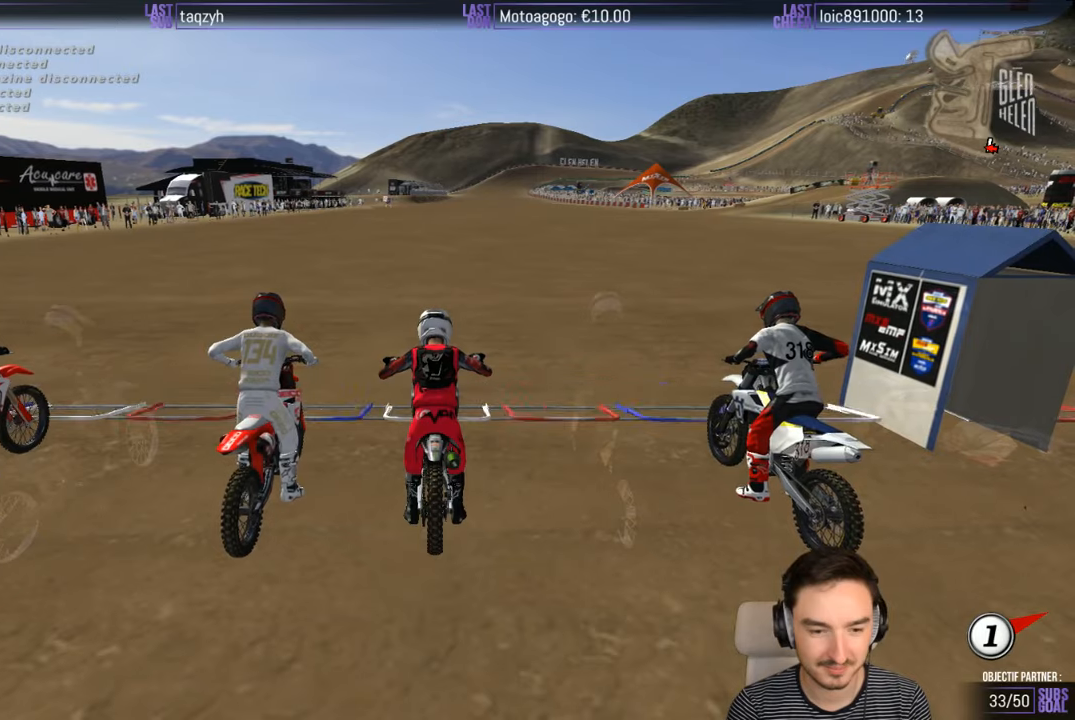
{"dt_ms": 500, "buttons": ["R2"], "left_stick": "up", "right_stick": "center", "events": [[117, "Y", "up"], [200, "left_stick", "up"]]}
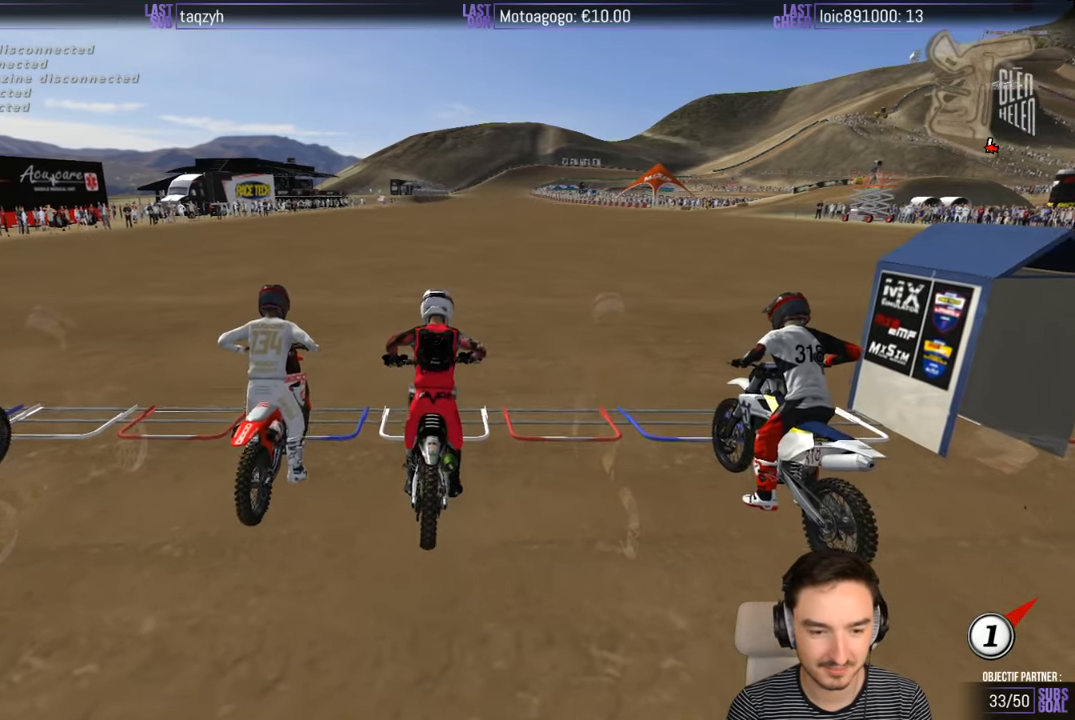
{"dt_ms": 500, "buttons": ["R2"], "left_stick": "up", "right_stick": "center", "events": []}
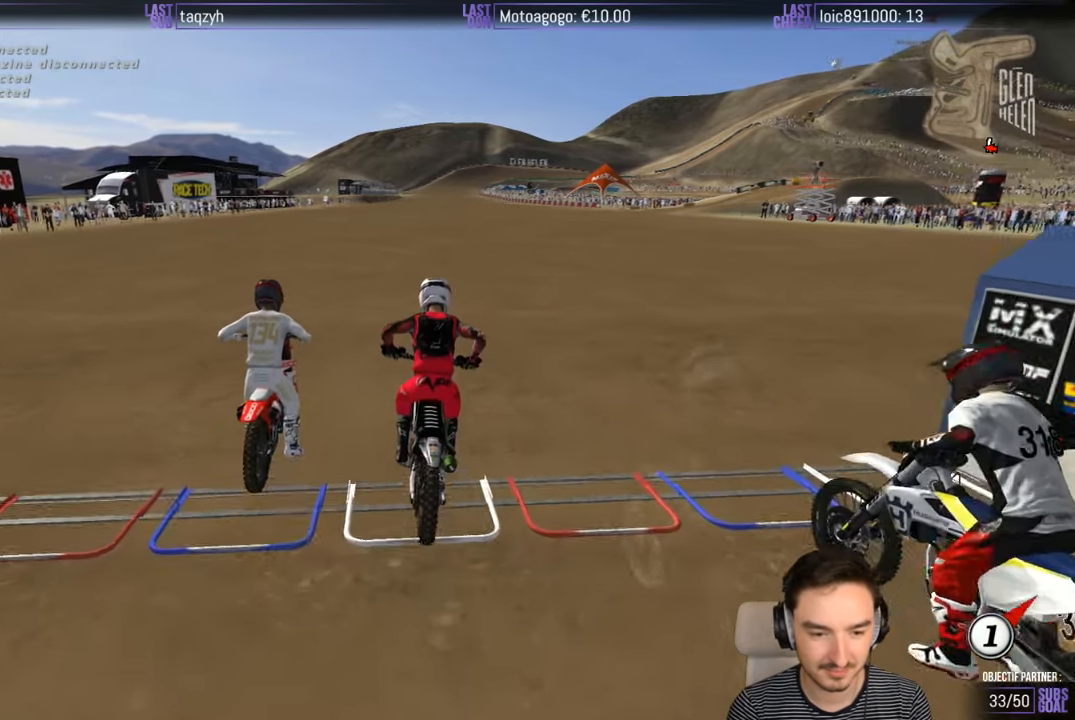
{"dt_ms": 500, "buttons": ["R2"], "left_stick": "up", "right_stick": "center", "events": []}
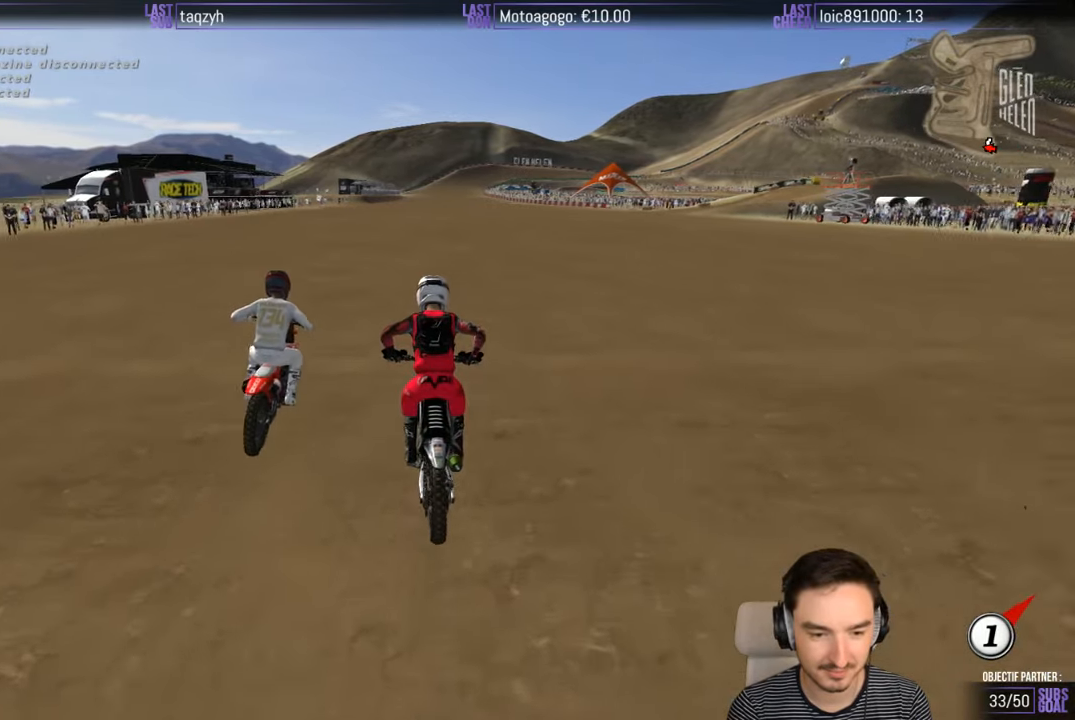
{"dt_ms": 500, "buttons": ["B", "R2"], "left_stick": "up", "right_stick": "center", "events": [[467, "B", "down"]]}
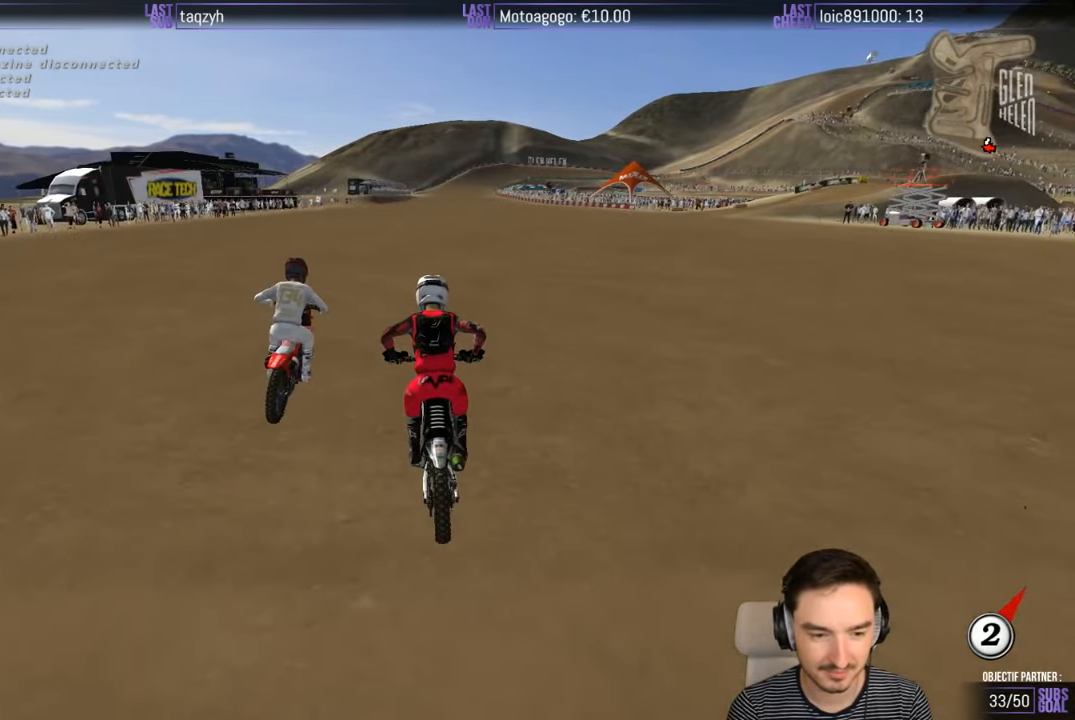
{"dt_ms": 500, "buttons": ["R2"], "left_stick": "center", "right_stick": "center", "events": [[17, "B", "up"], [300, "left_stick", "center"]]}